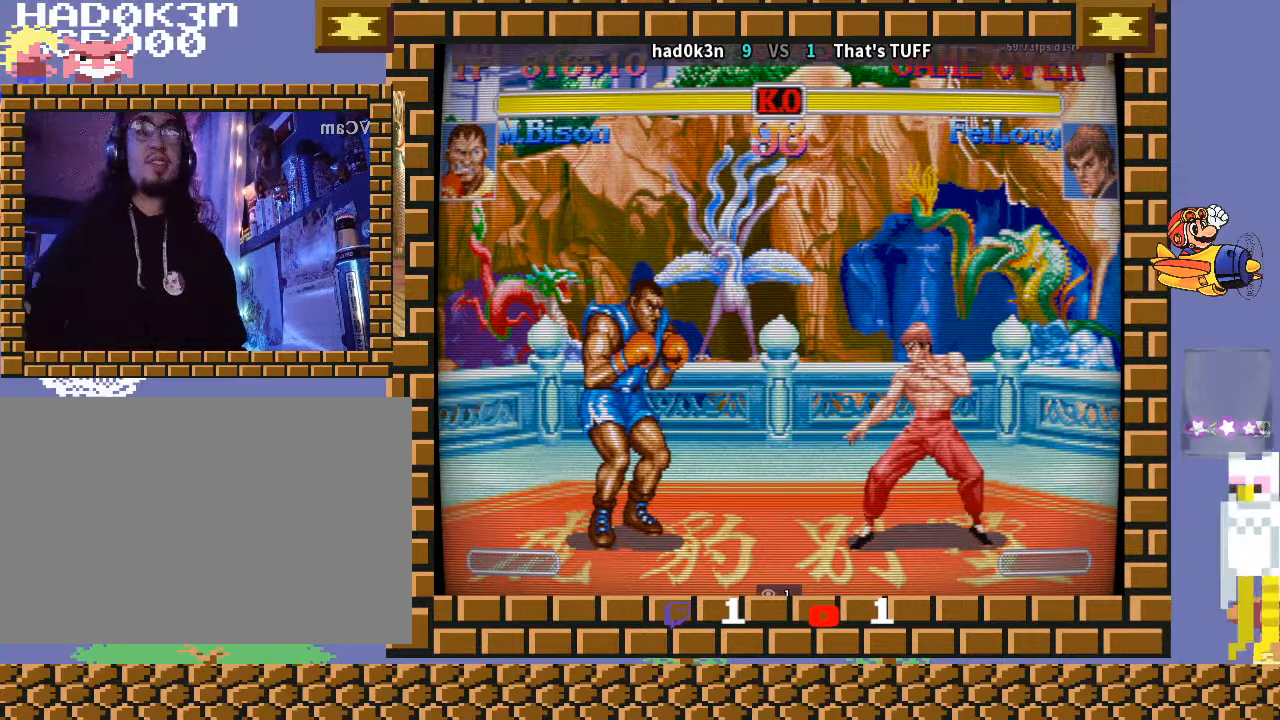
Gameplay with a controller (arcade stick); each line is a JSON object with the inputs held at the frame after it. "events" lists button and stick changes between this image and that frame as [ms after this image, input, new state], when the widget could be followed in between. Not read: L3 R3 Y.
{"buttons": [], "left_stick": "down", "events": [[167, "left_stick", "up"], [500, "left_stick", "down"]]}
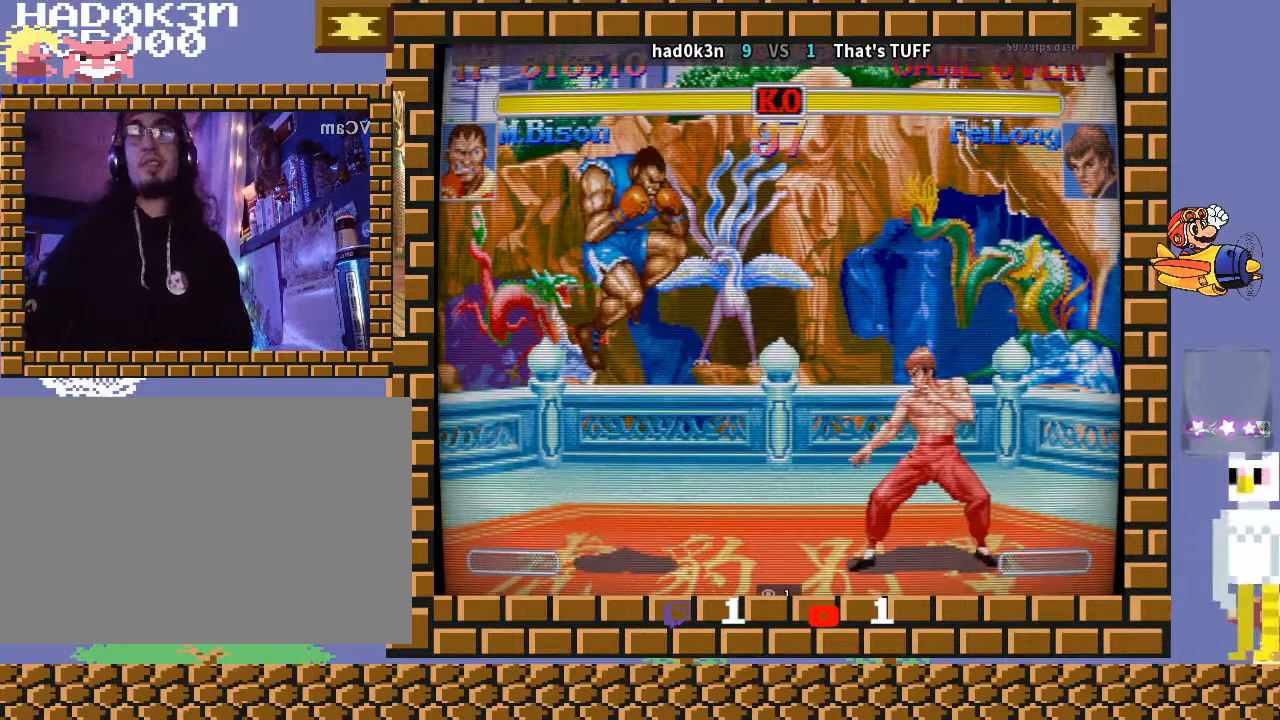
{"buttons": [], "left_stick": "center", "events": [[133, "left_stick", "down-left"], [400, "left_stick", "center"]]}
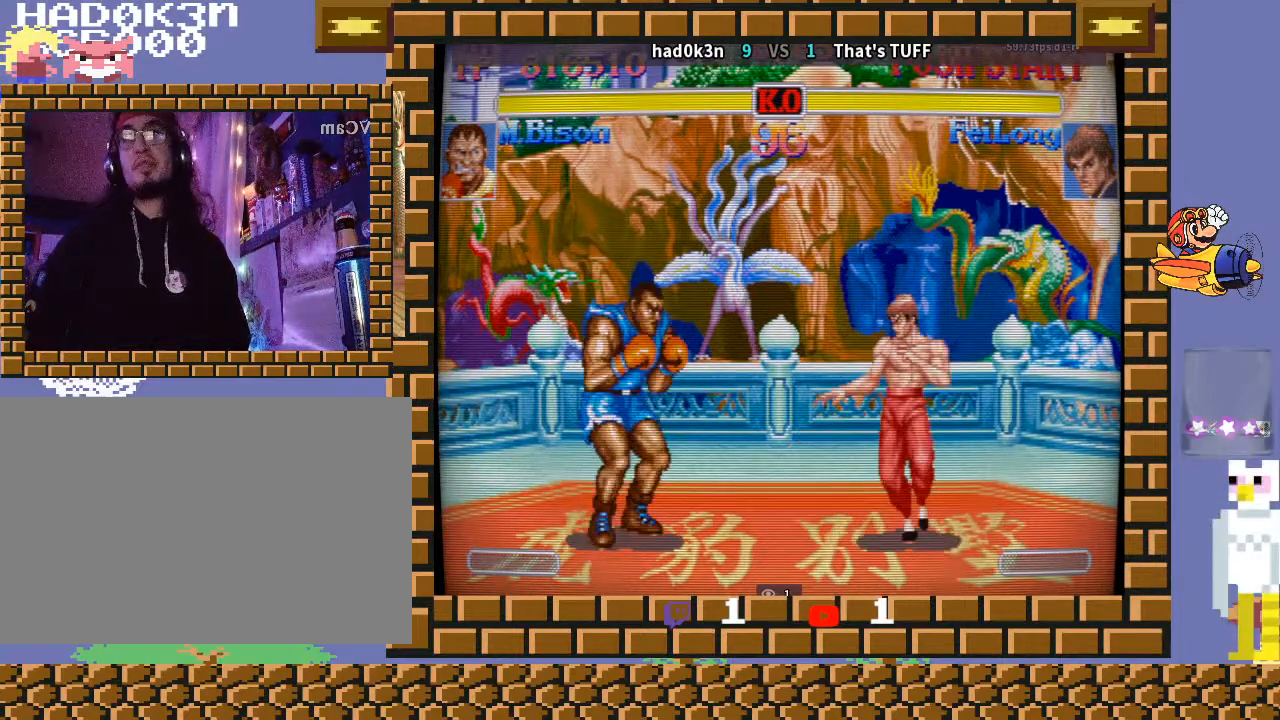
{"buttons": [], "left_stick": "center", "events": [[133, "left_stick", "up"], [367, "left_stick", "center"]]}
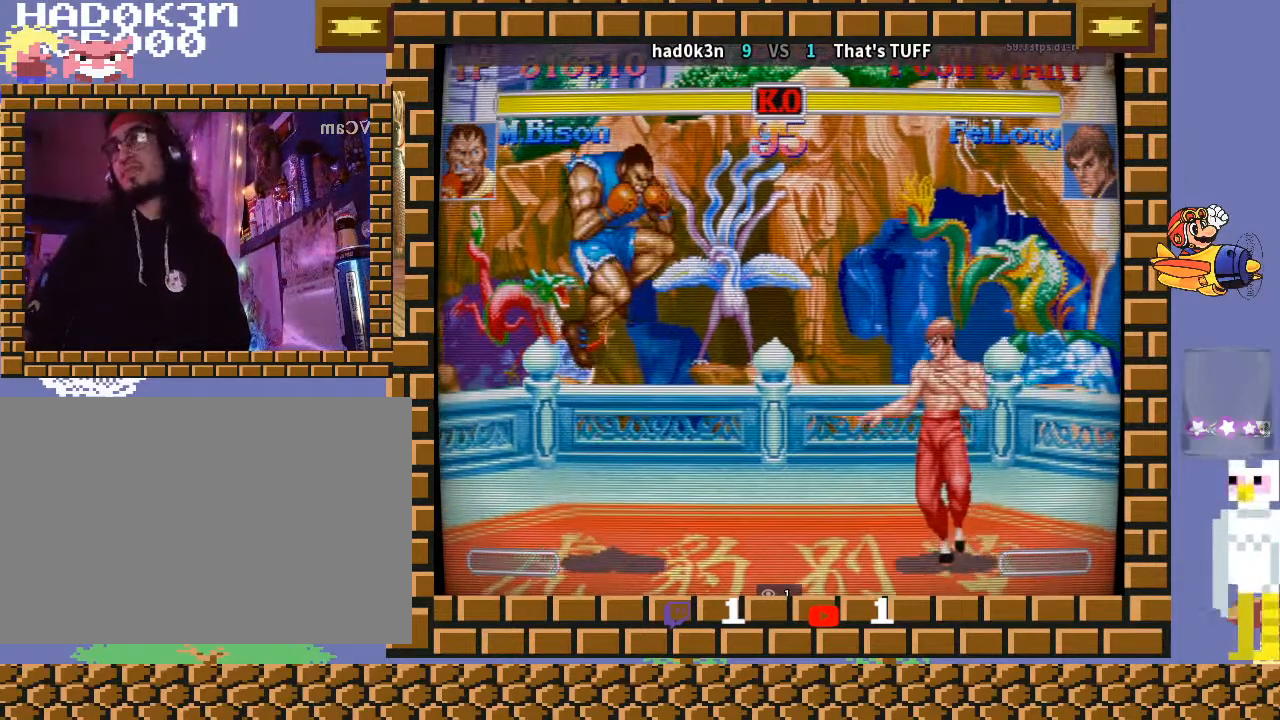
{"buttons": [], "left_stick": "up-left", "events": [[200, "left_stick", "up-left"]]}
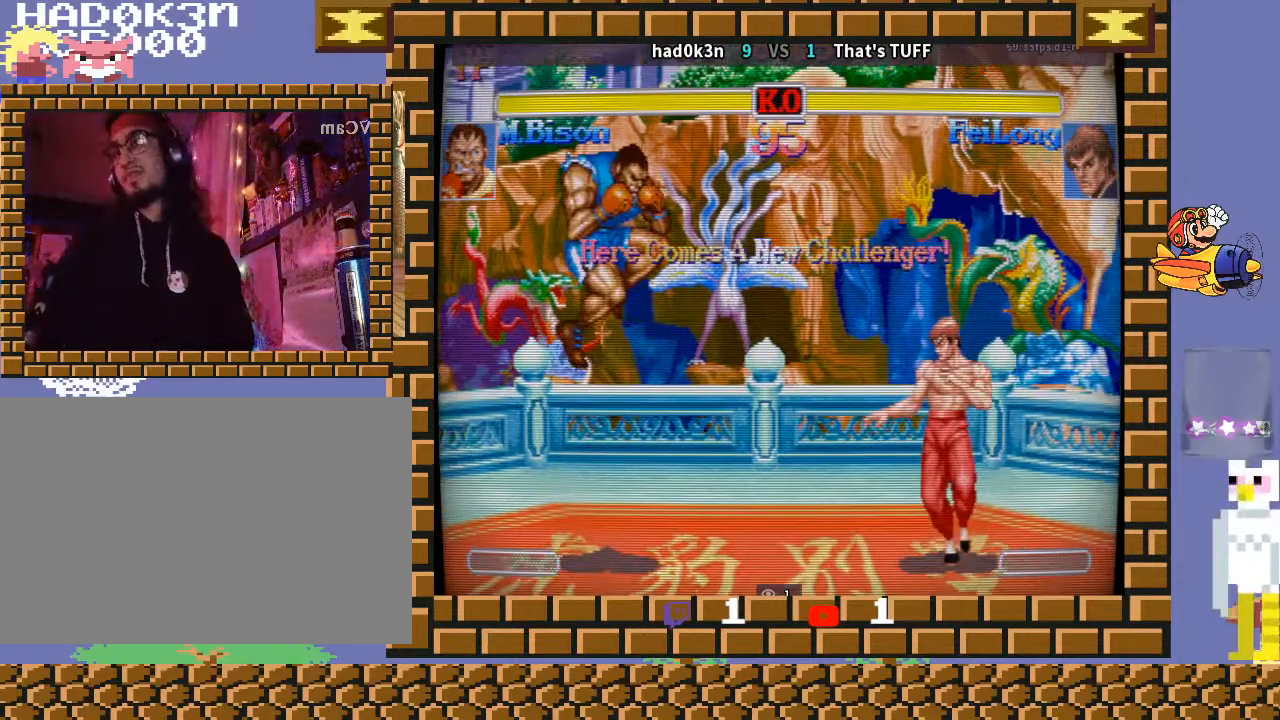
{"buttons": [], "left_stick": "center", "events": [[33, "left_stick", "up"], [300, "left_stick", "center"]]}